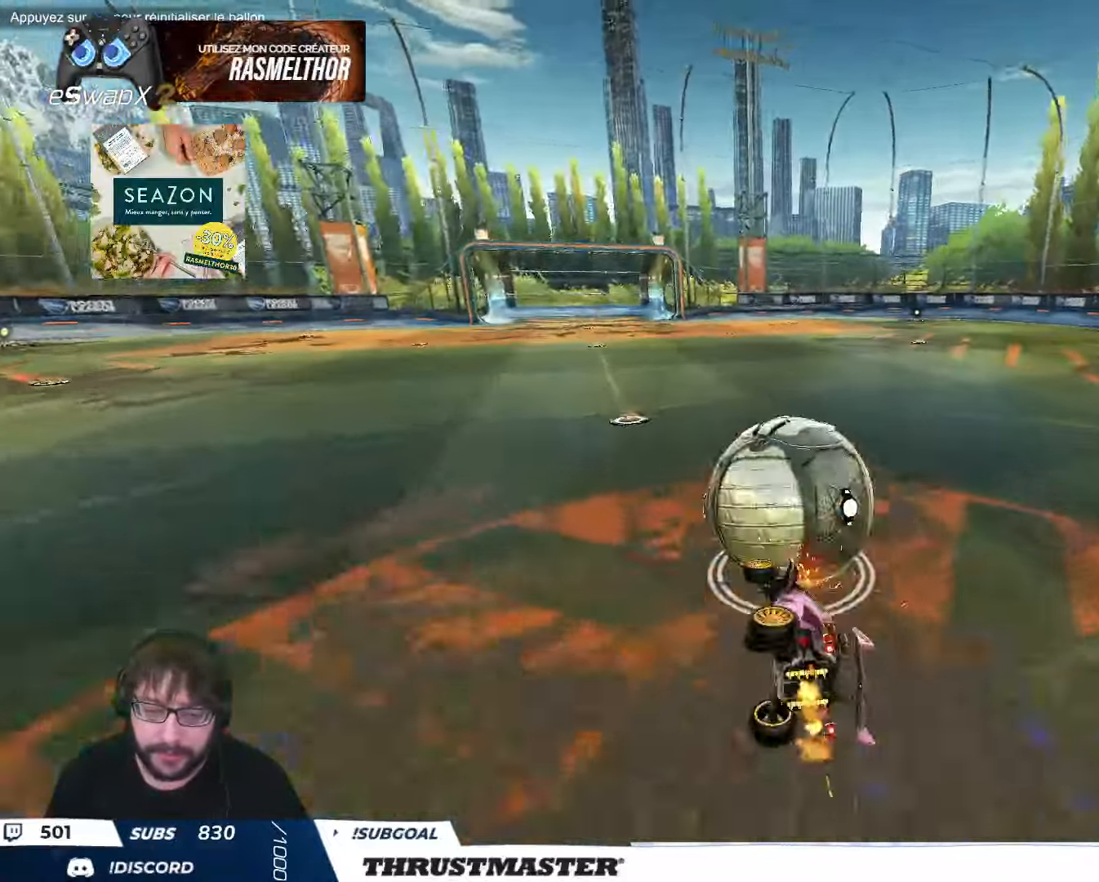
Gameplay with a controller (Xbox layout); each line is a JSON object with the inputs held at the frame after it. "events" lists button and stick changes between this image and that frame as [ms after this image, input, new state], when the widget could be followed in between. Not read: right_stick.
{"buttons": ["B", "Y", "R2"], "left_stick": "center", "events": [[183, "B", "down"], [183, "Y", "down"], [333, "Y", "up"], [416, "Y", "down"], [483, "left_stick", "center"], [500, "L2", "up"]]}
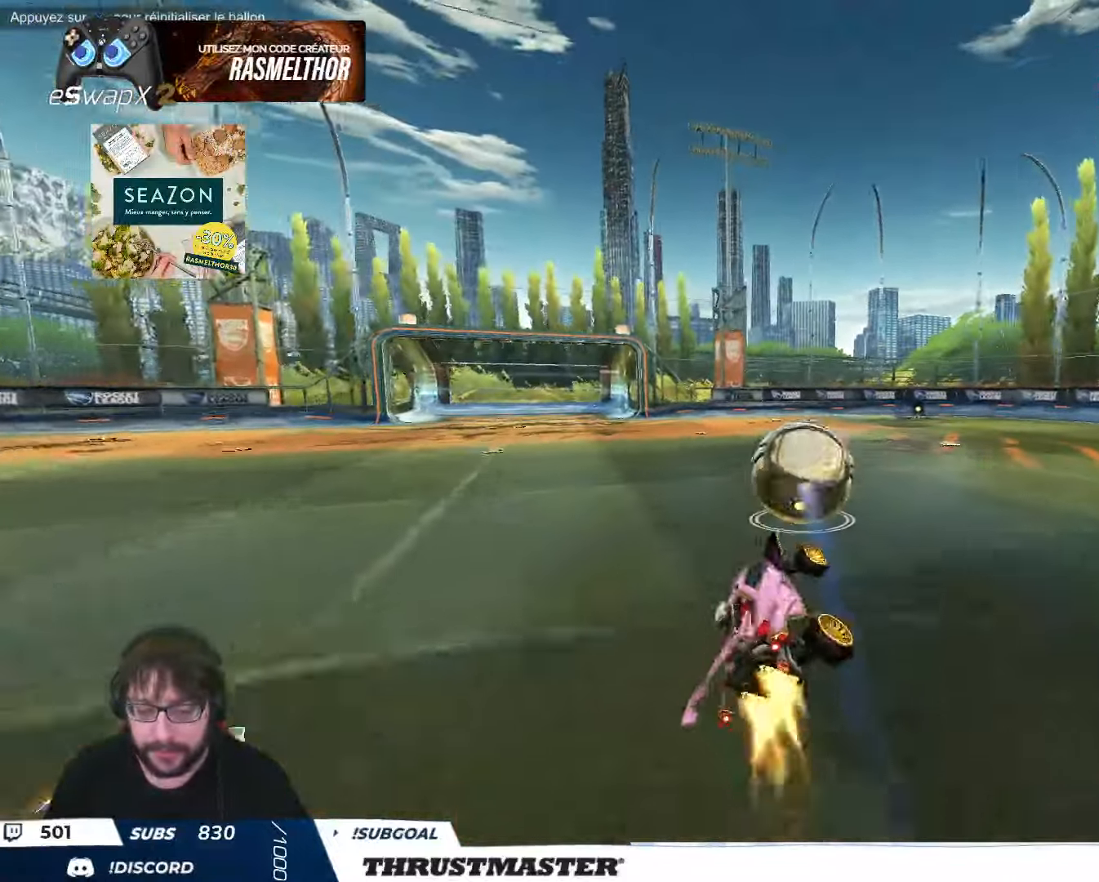
{"buttons": ["A", "B", "R2"], "left_stick": "left", "events": [[16, "B", "up"], [16, "Y", "up"], [316, "left_stick", "right"], [466, "left_stick", "left"], [483, "A", "down"], [500, "B", "down"]]}
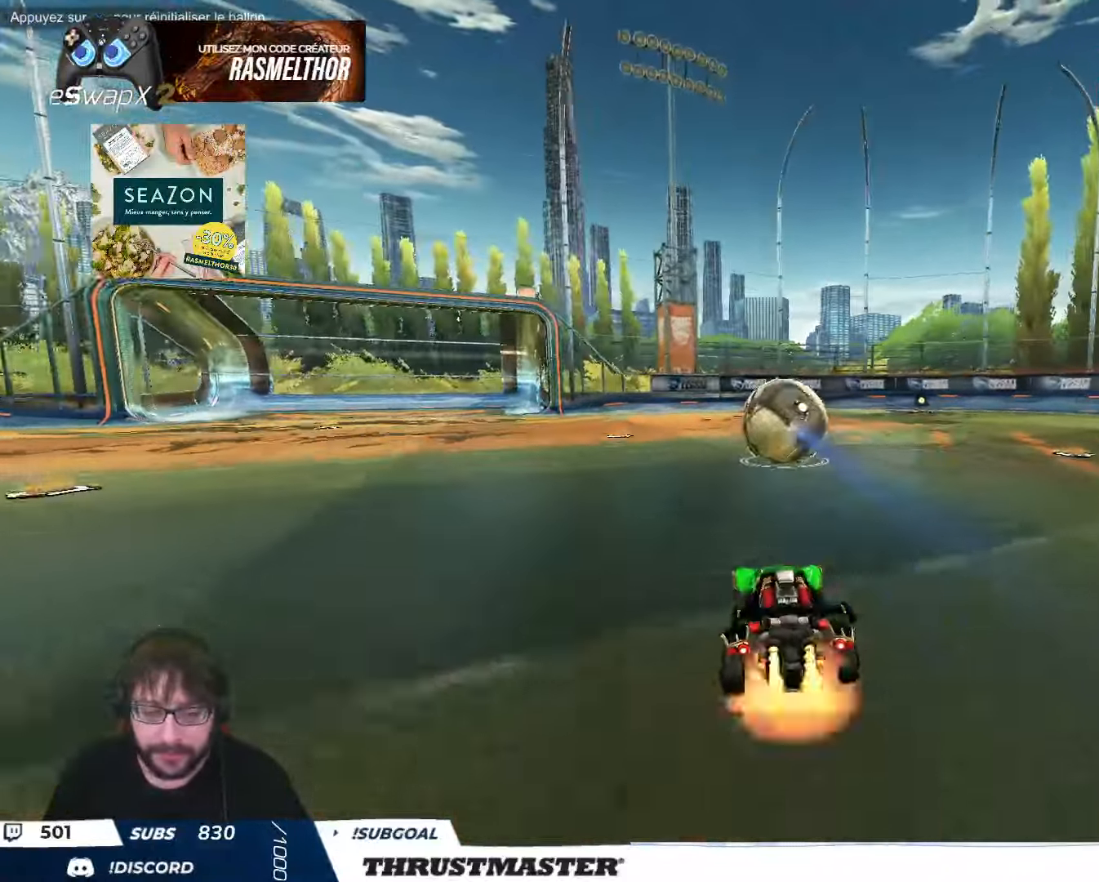
{"buttons": ["B", "L2", "R2"], "left_stick": "down-right", "events": [[66, "A", "up"], [83, "B", "up"], [100, "L2", "down"], [100, "left_stick", "right"], [116, "A", "down"], [116, "B", "down"], [200, "left_stick", "down"], [216, "A", "up"], [250, "Y", "down"], [316, "left_stick", "down-right"], [400, "Y", "up"]]}
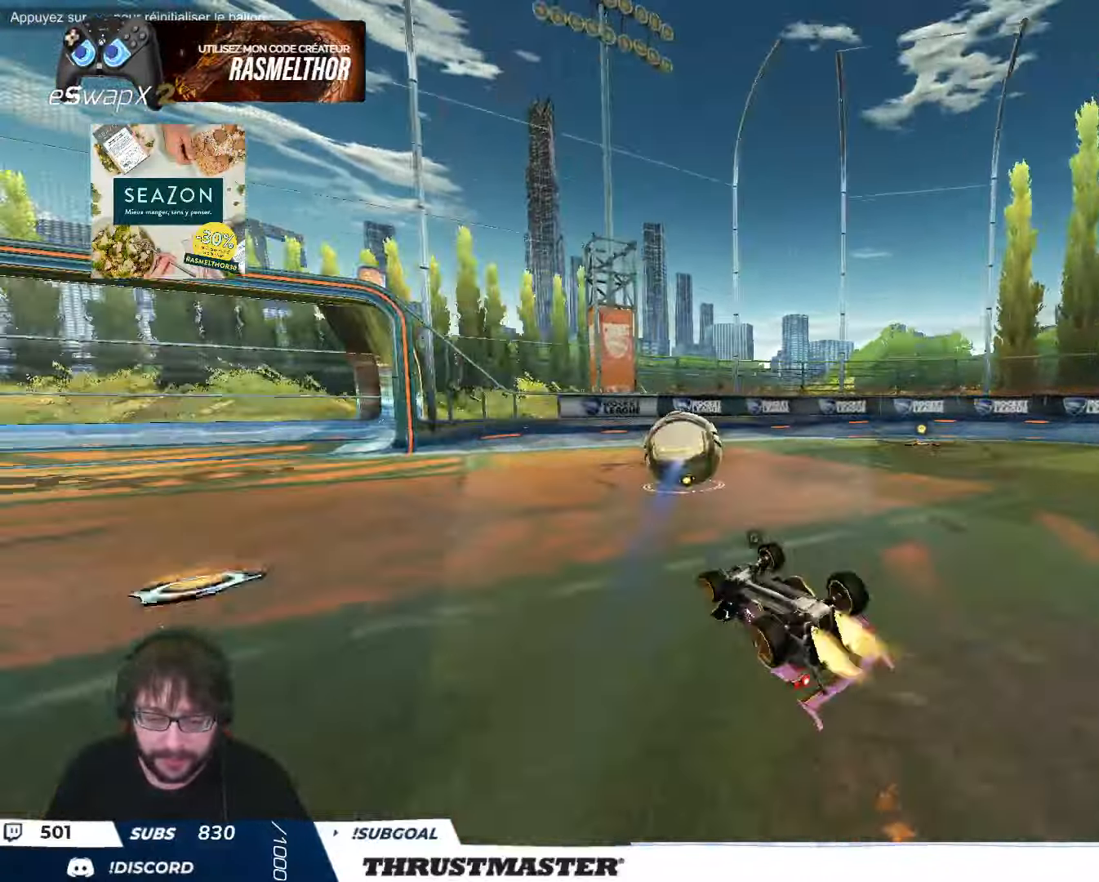
{"buttons": ["R2"], "left_stick": "center", "events": [[33, "B", "up"], [150, "B", "down"], [183, "Y", "down"], [316, "B", "up"], [333, "Y", "up"], [350, "L2", "up"], [366, "left_stick", "center"]]}
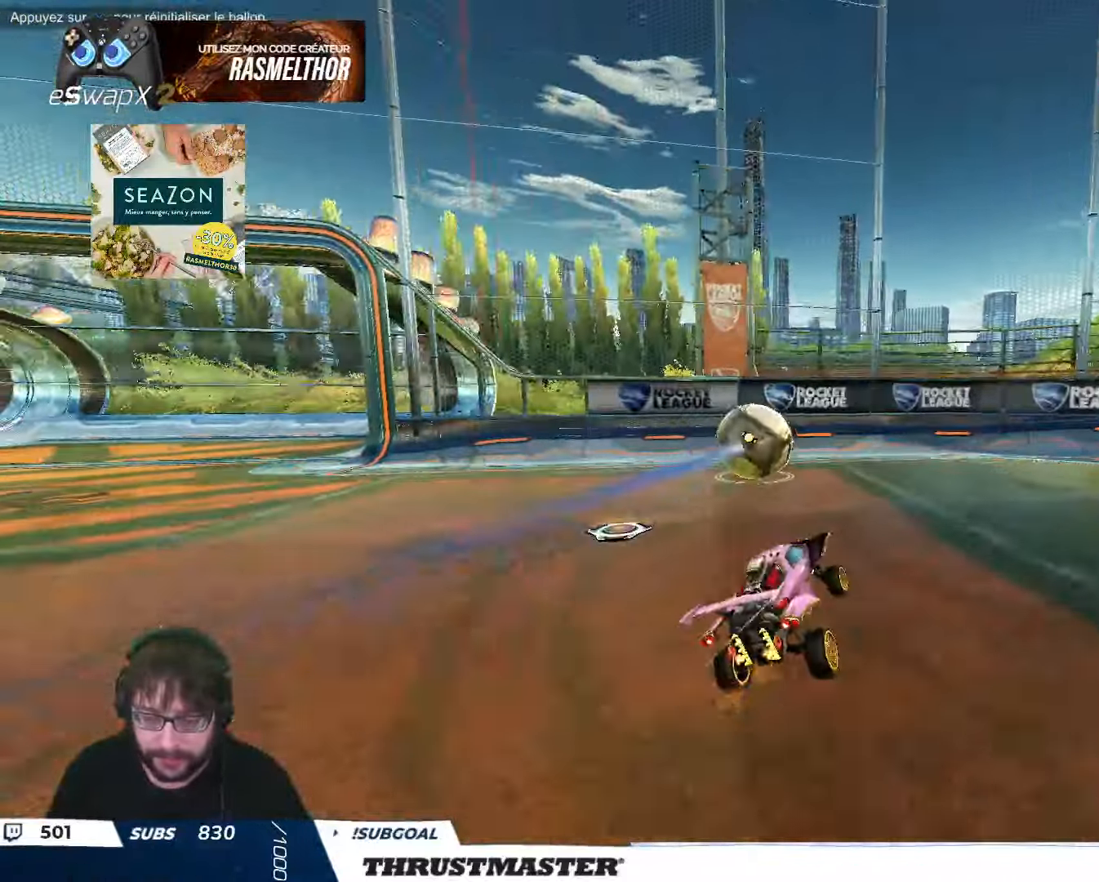
{"buttons": [], "left_stick": "center", "events": [[16, "left_stick", "right"], [133, "left_stick", "center"], [483, "R2", "up"]]}
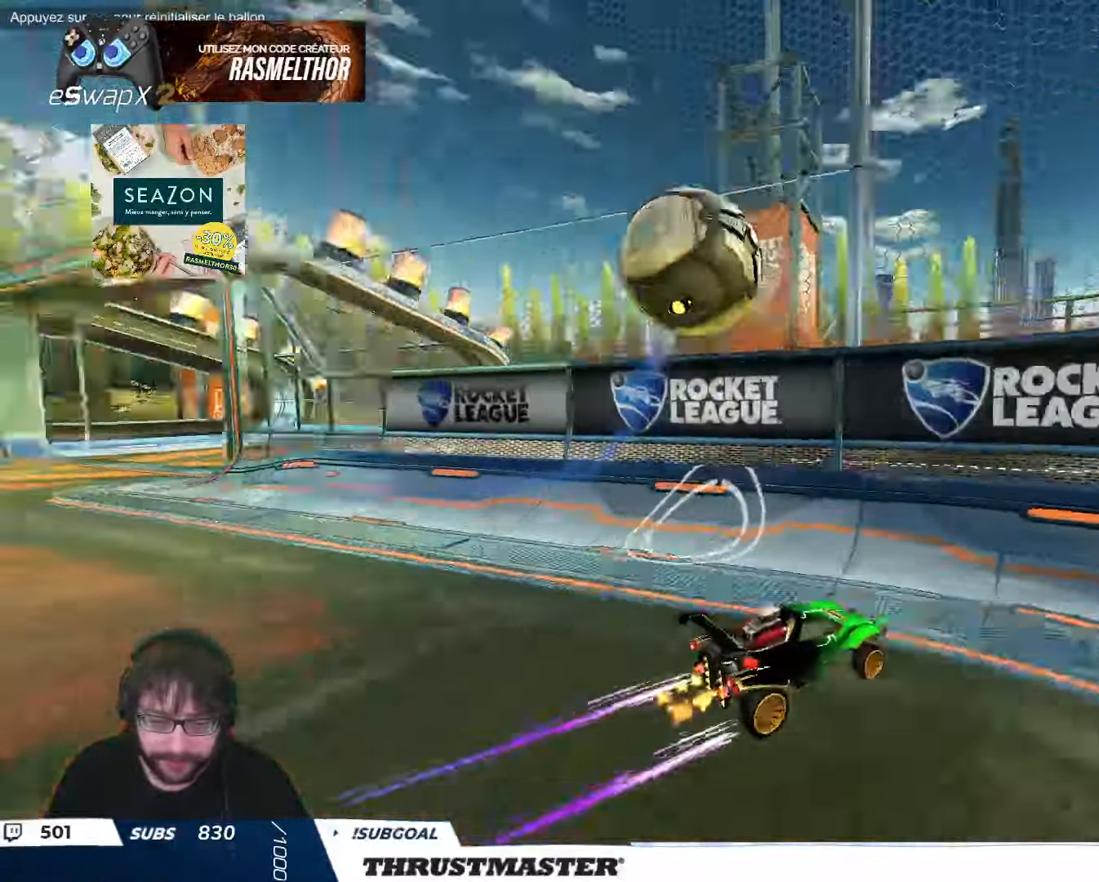
{"buttons": ["R2"], "left_stick": "center", "events": [[83, "left_stick", "down"], [266, "R2", "down"], [266, "left_stick", "left"], [433, "left_stick", "center"]]}
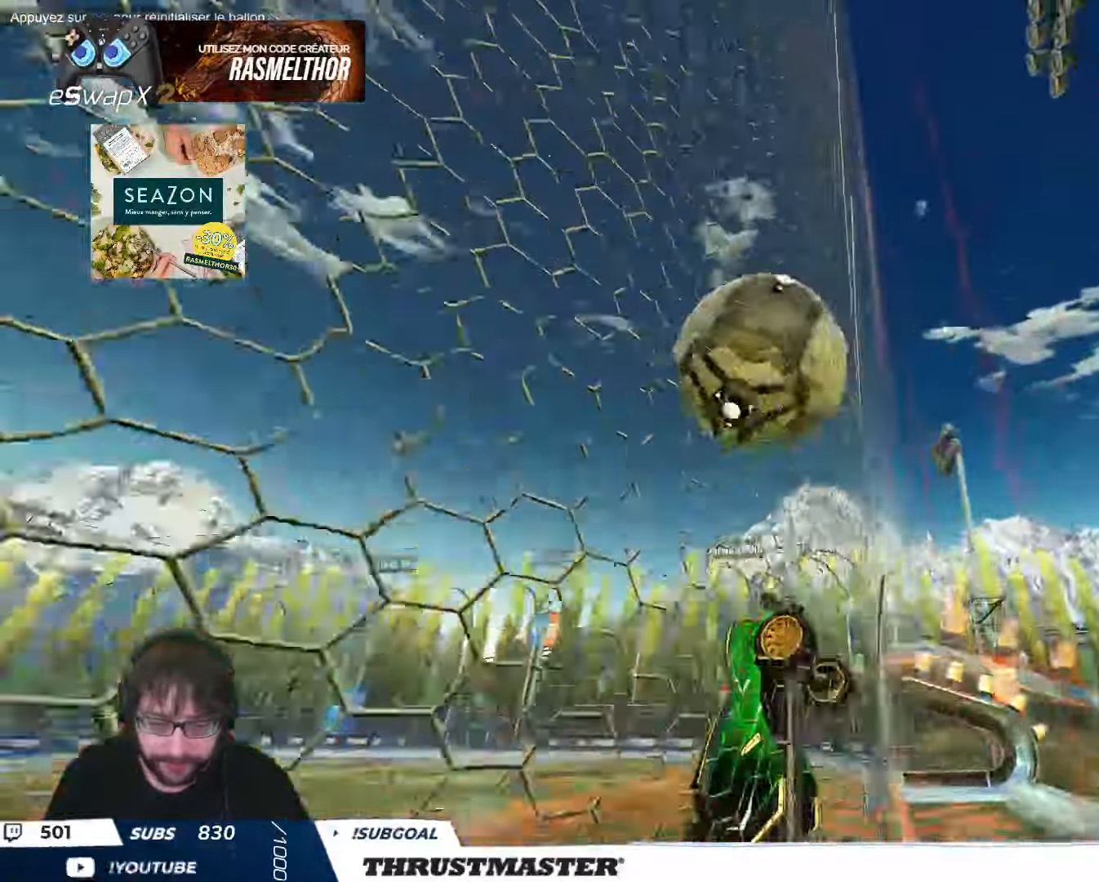
{"buttons": ["L2", "R2"], "left_stick": "down-right", "events": [[100, "left_stick", "right"], [350, "A", "down"], [350, "B", "down"], [350, "left_stick", "down-left"], [450, "A", "up"], [466, "B", "up"], [466, "L2", "down"], [466, "left_stick", "down-right"]]}
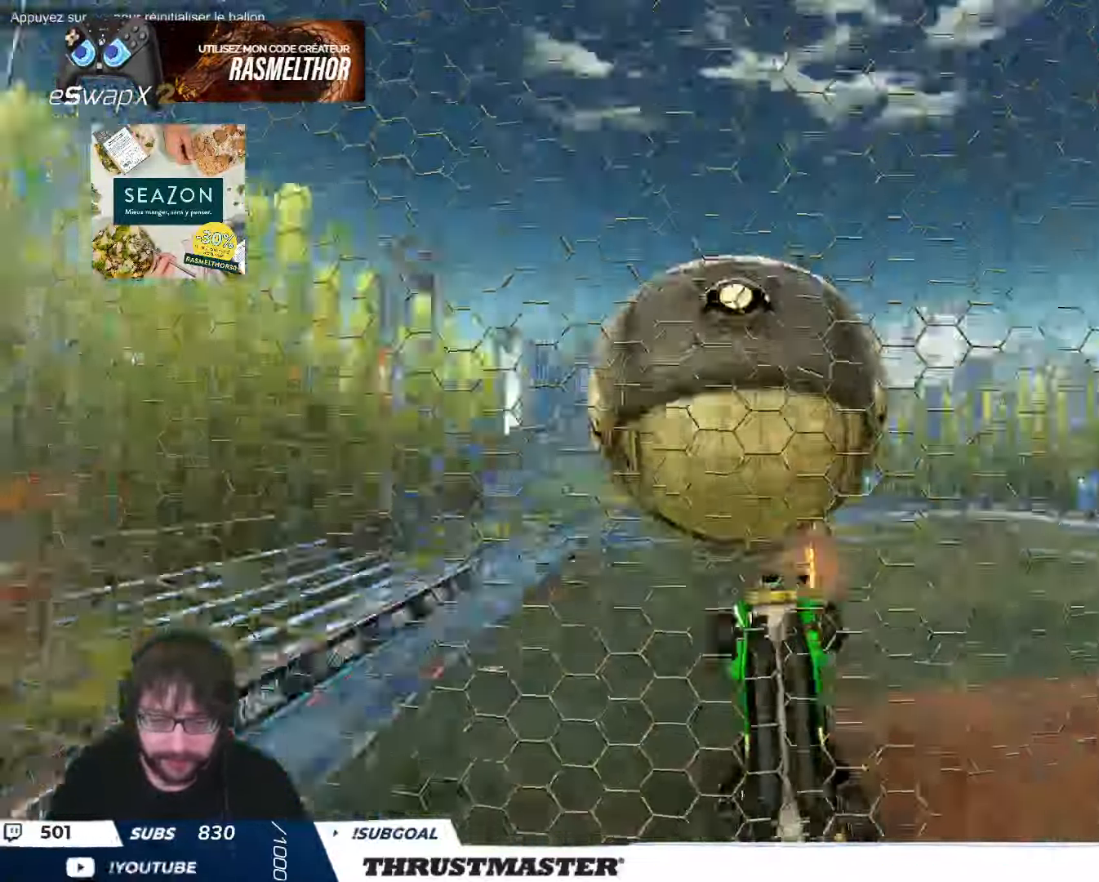
{"buttons": ["L2", "R2"], "left_stick": "right", "events": [[483, "left_stick", "right"]]}
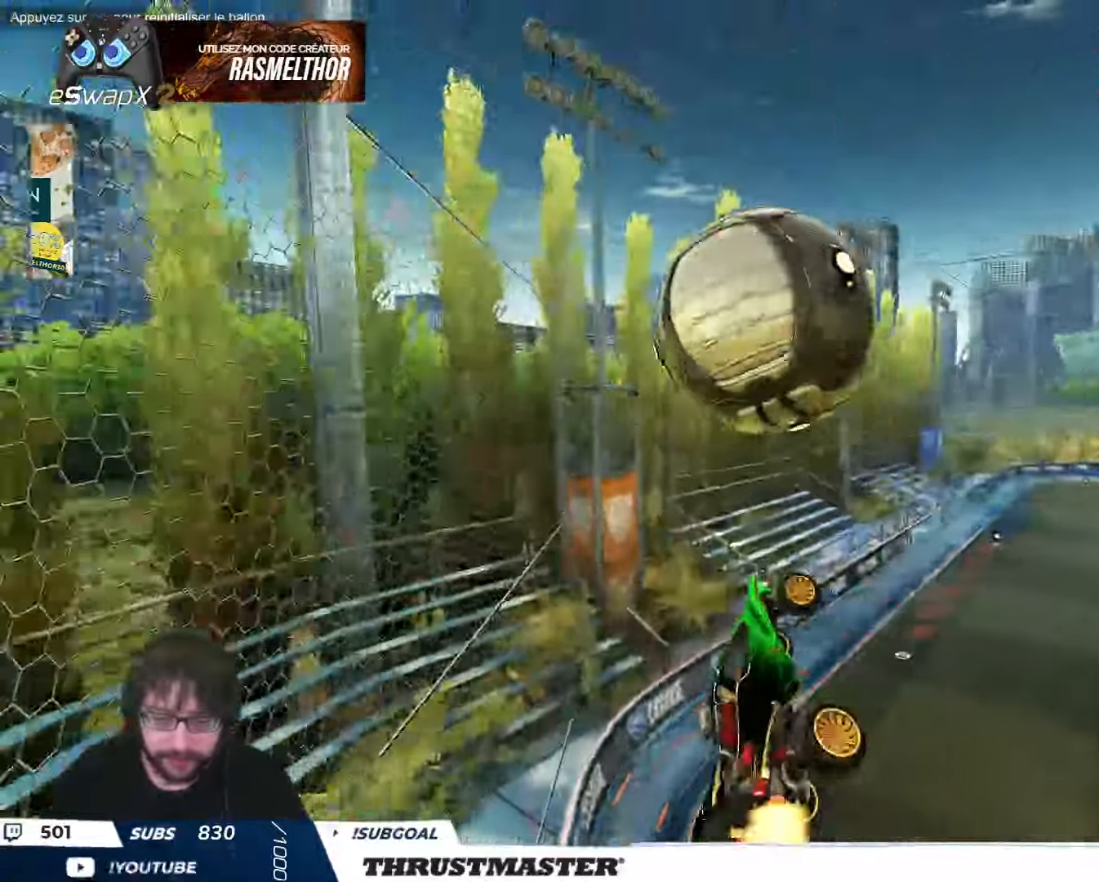
{"buttons": ["L2", "R2"], "left_stick": "right", "events": [[16, "B", "down"], [216, "B", "up"], [283, "B", "down"], [366, "left_stick", "down-right"], [400, "B", "up"], [466, "B", "down"], [466, "left_stick", "right"], [500, "B", "up"]]}
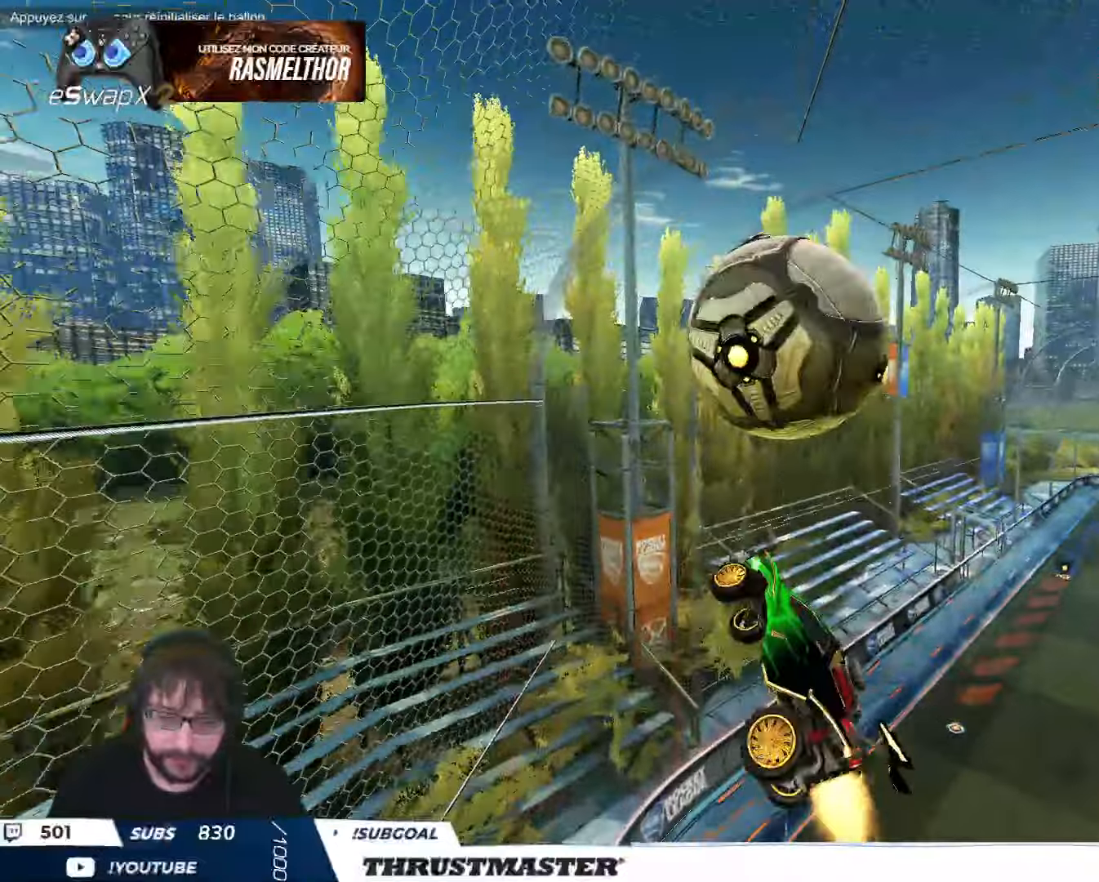
{"buttons": ["B", "R2"], "left_stick": "down", "events": [[133, "B", "down"], [183, "L2", "up"], [216, "left_stick", "down"]]}
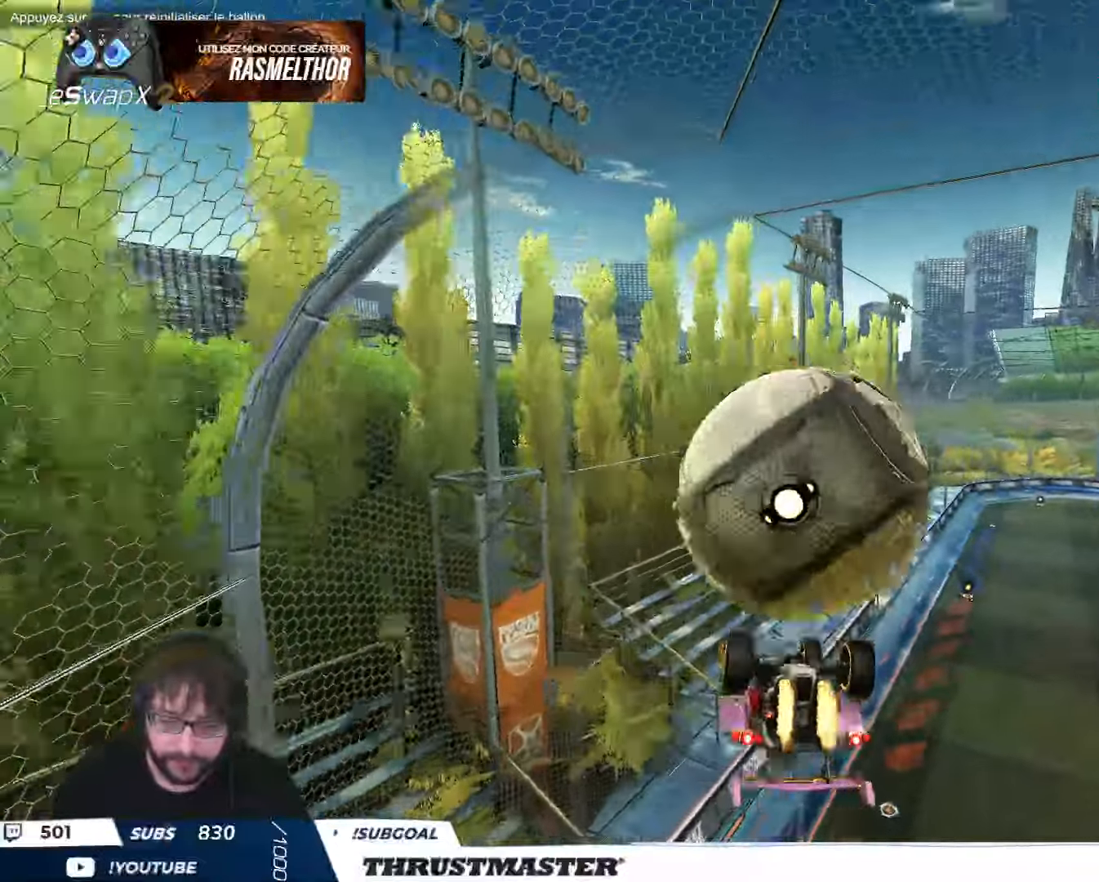
{"buttons": ["B", "L2", "R2"], "left_stick": "right", "events": [[50, "L2", "down"], [83, "B", "up"], [83, "left_stick", "right"], [383, "B", "down"]]}
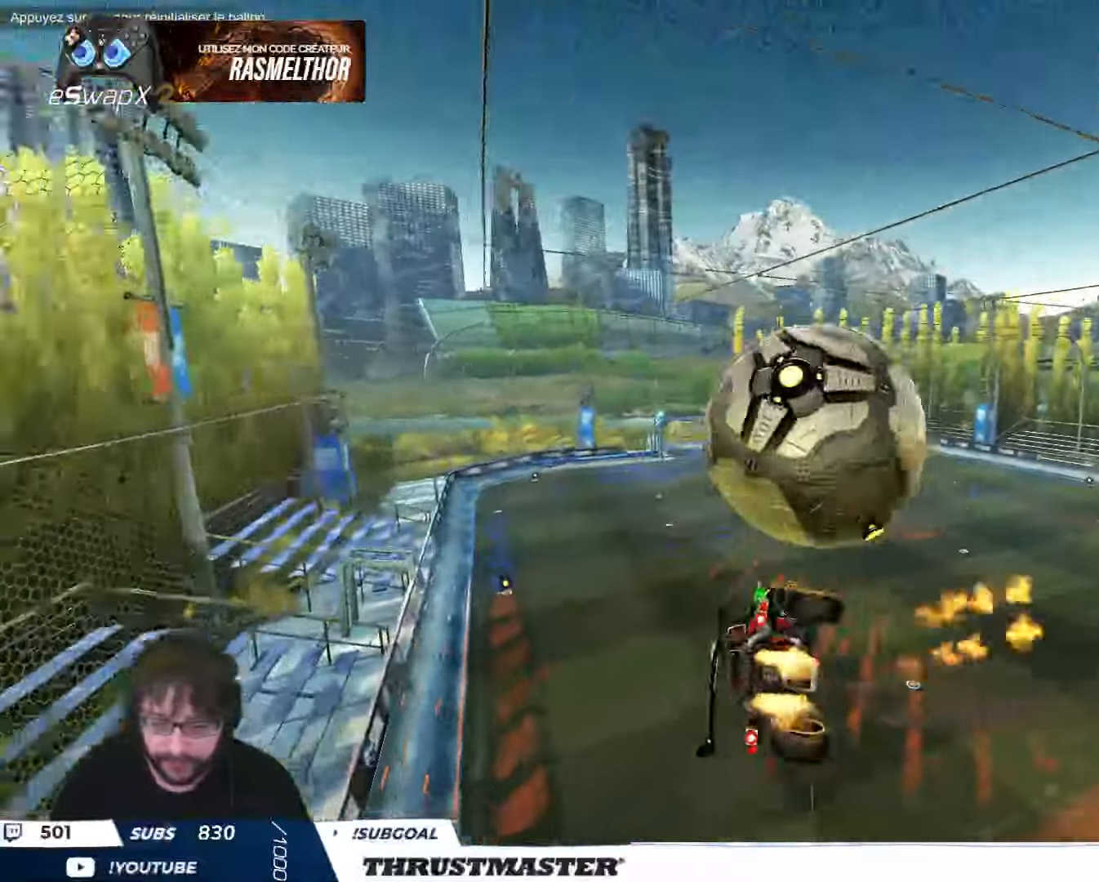
{"buttons": ["A", "B", "L2", "R2"], "left_stick": "up-right", "events": [[16, "left_stick", "down-right"], [66, "B", "up"], [166, "left_stick", "right"], [333, "left_stick", "up-right"], [350, "A", "down"], [350, "B", "down"]]}
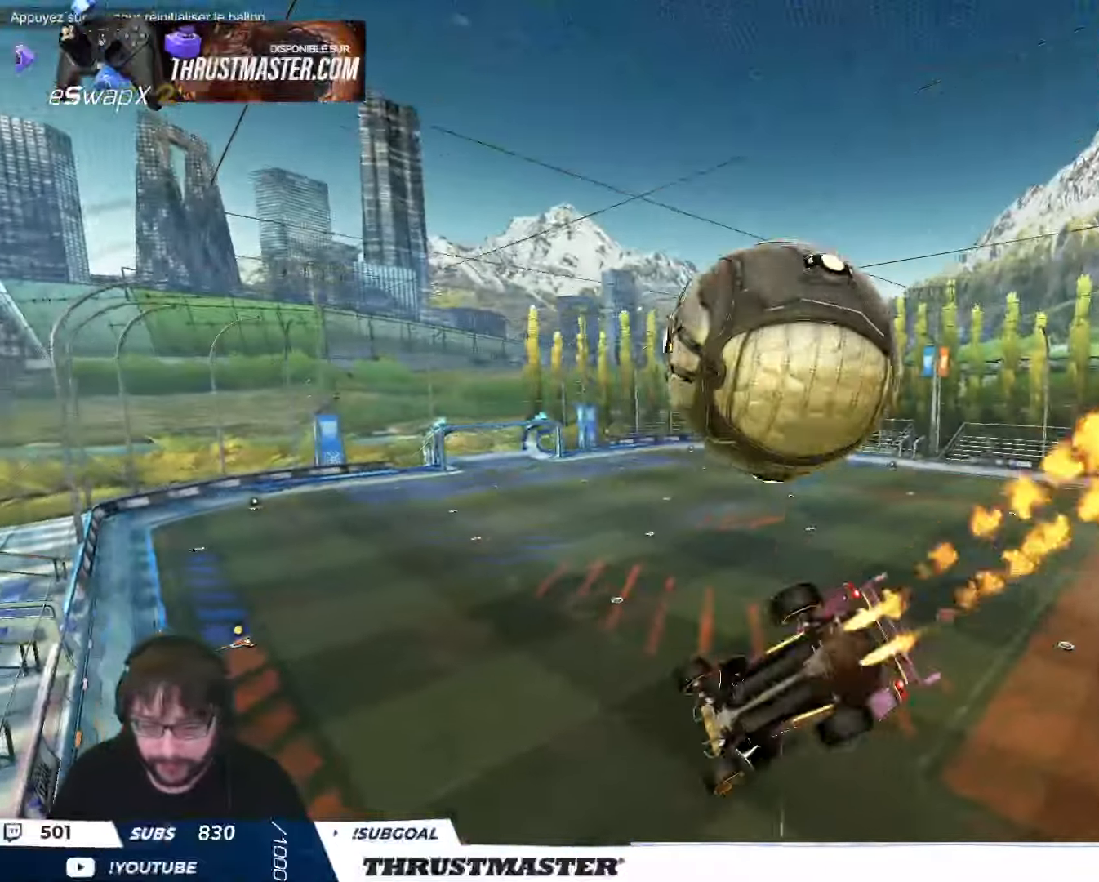
{"buttons": ["B", "R2"], "left_stick": "right", "events": [[16, "left_stick", "down-right"], [150, "A", "up"], [166, "B", "up"], [183, "left_stick", "right"], [300, "B", "down"], [450, "L2", "up"]]}
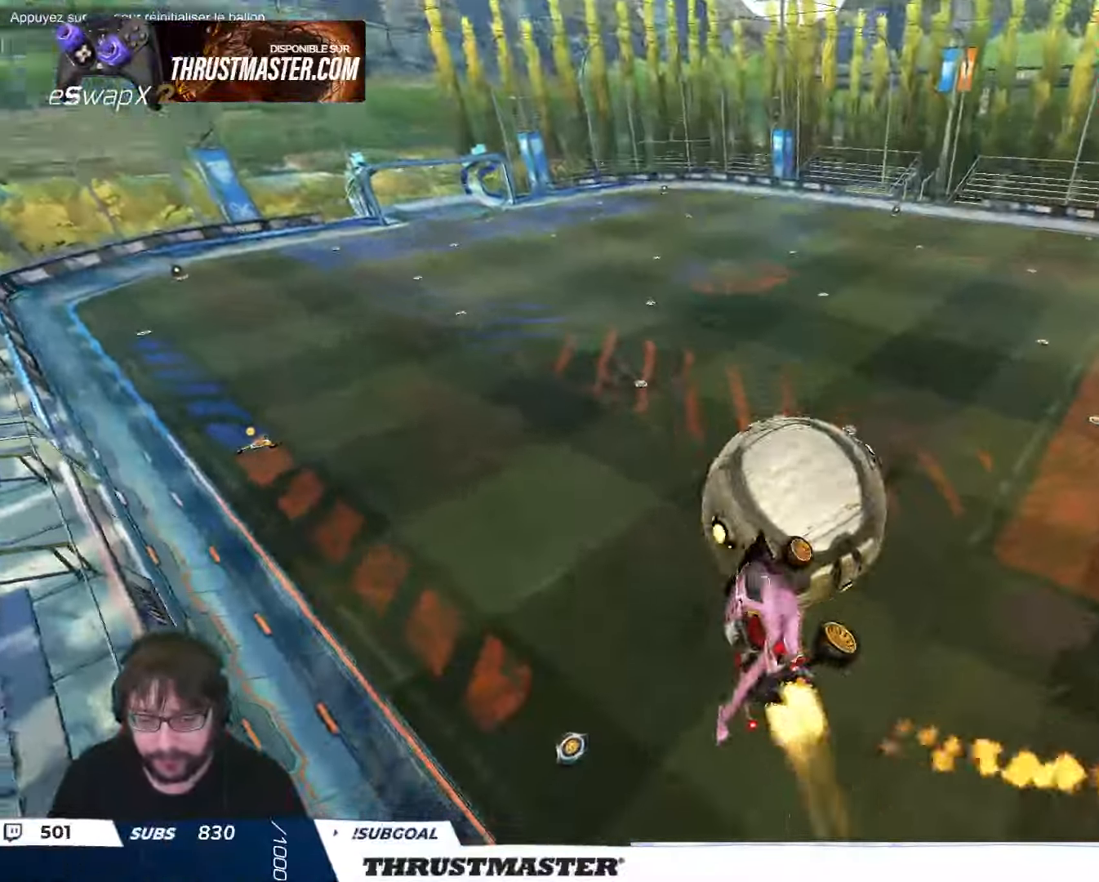
{"buttons": ["B", "R2"], "left_stick": "down-left", "events": [[16, "B", "up"], [166, "left_stick", "center"], [300, "B", "down"], [350, "left_stick", "down-left"]]}
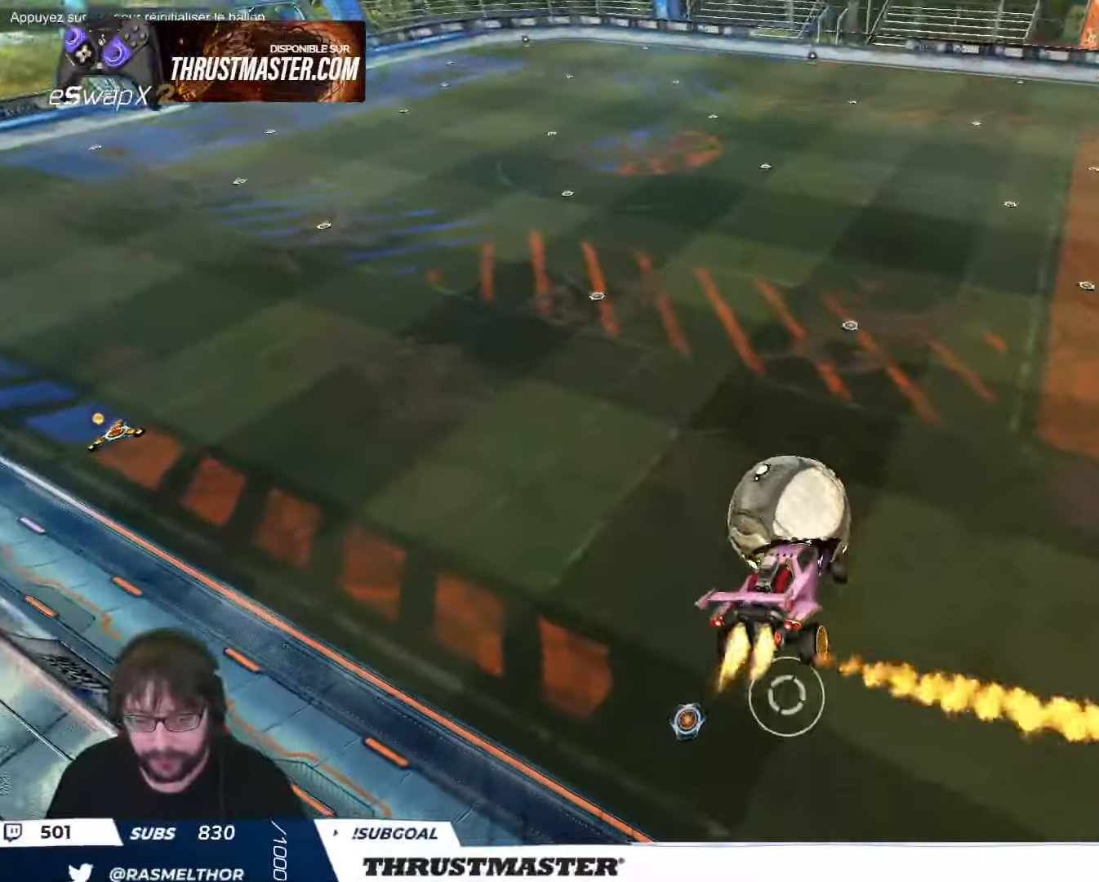
{"buttons": ["B", "L2", "R2"], "left_stick": "left", "events": [[50, "left_stick", "right"], [100, "B", "up"], [133, "left_stick", "up"], [250, "left_stick", "center"], [300, "left_stick", "left"], [383, "B", "down"], [416, "left_stick", "down"], [483, "L2", "down"], [483, "left_stick", "left"]]}
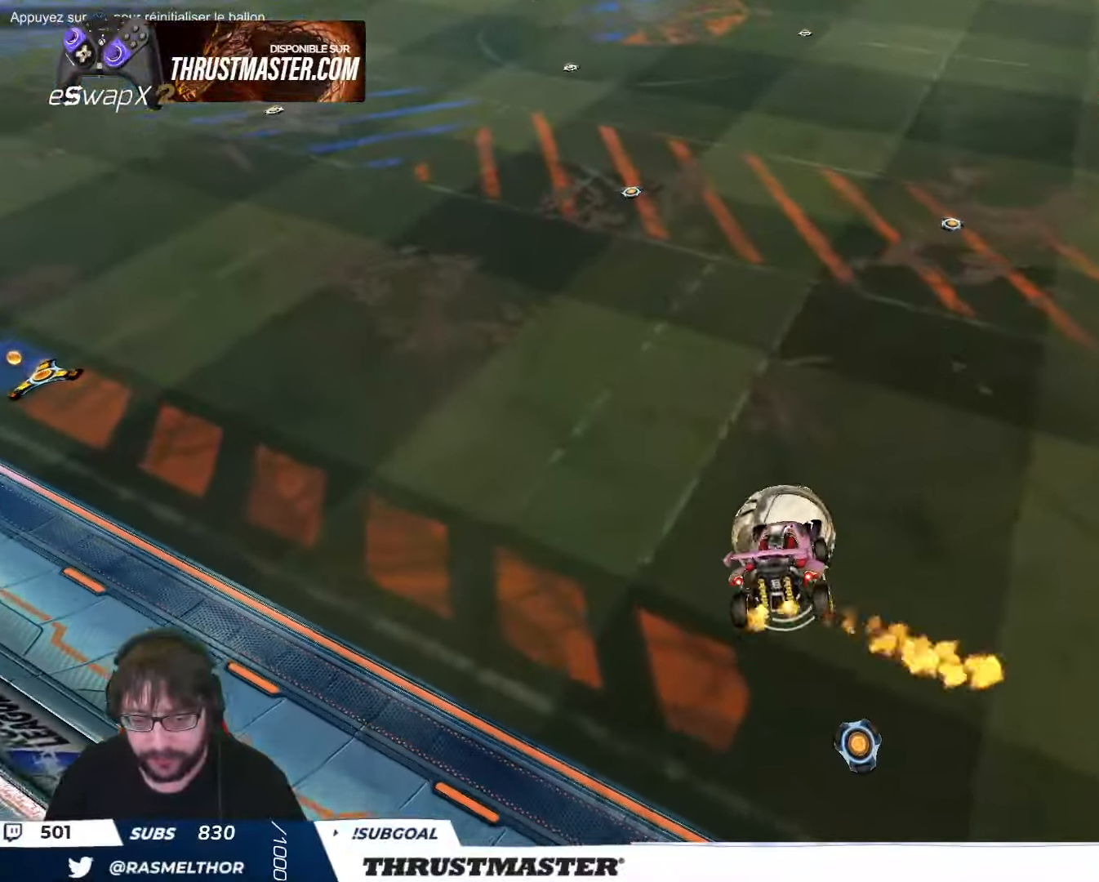
{"buttons": ["B", "R2"], "left_stick": "left", "events": [[16, "B", "up"], [66, "B", "down"], [200, "left_stick", "up-right"], [383, "L2", "up"], [383, "left_stick", "left"]]}
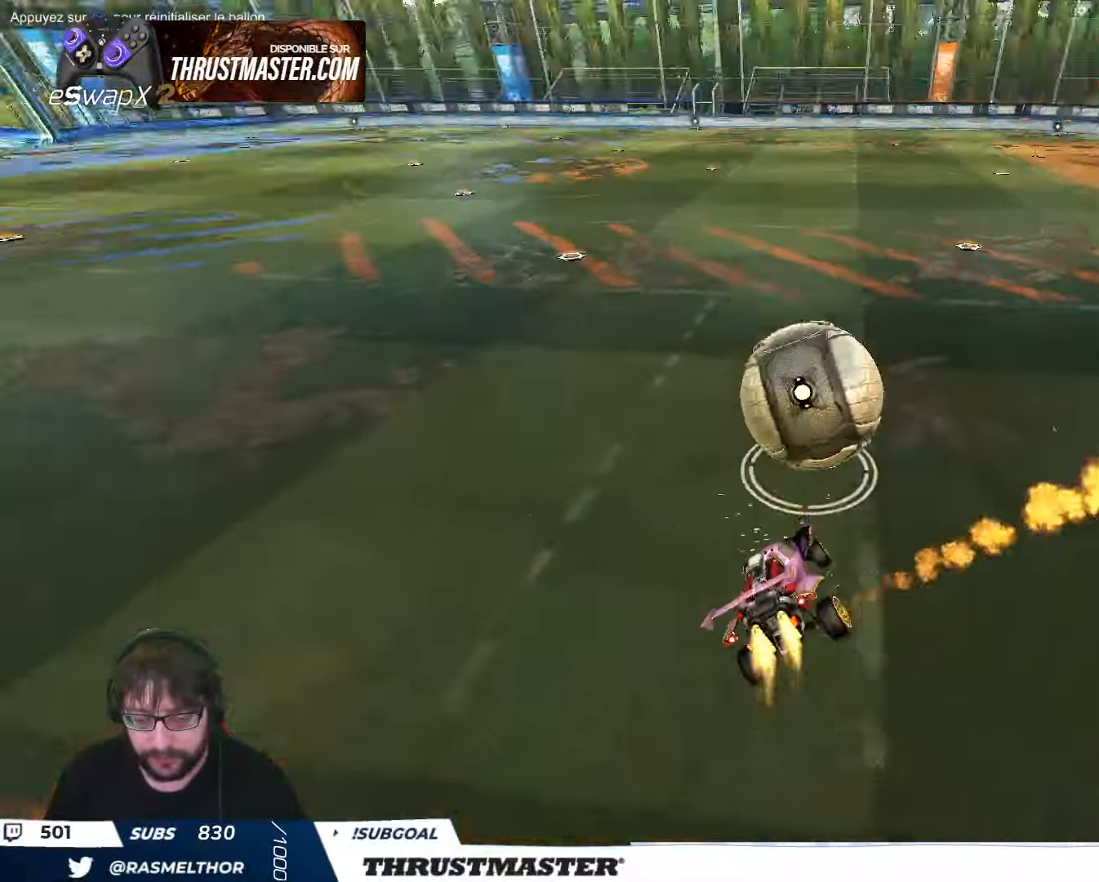
{"buttons": ["L2", "R2"], "left_stick": "up-left", "events": [[16, "left_stick", "center"], [216, "A", "down"], [266, "left_stick", "down"], [333, "A", "up"], [366, "left_stick", "left"], [383, "L2", "down"], [400, "A", "down"], [416, "left_stick", "up-left"], [466, "A", "up"], [500, "B", "up"]]}
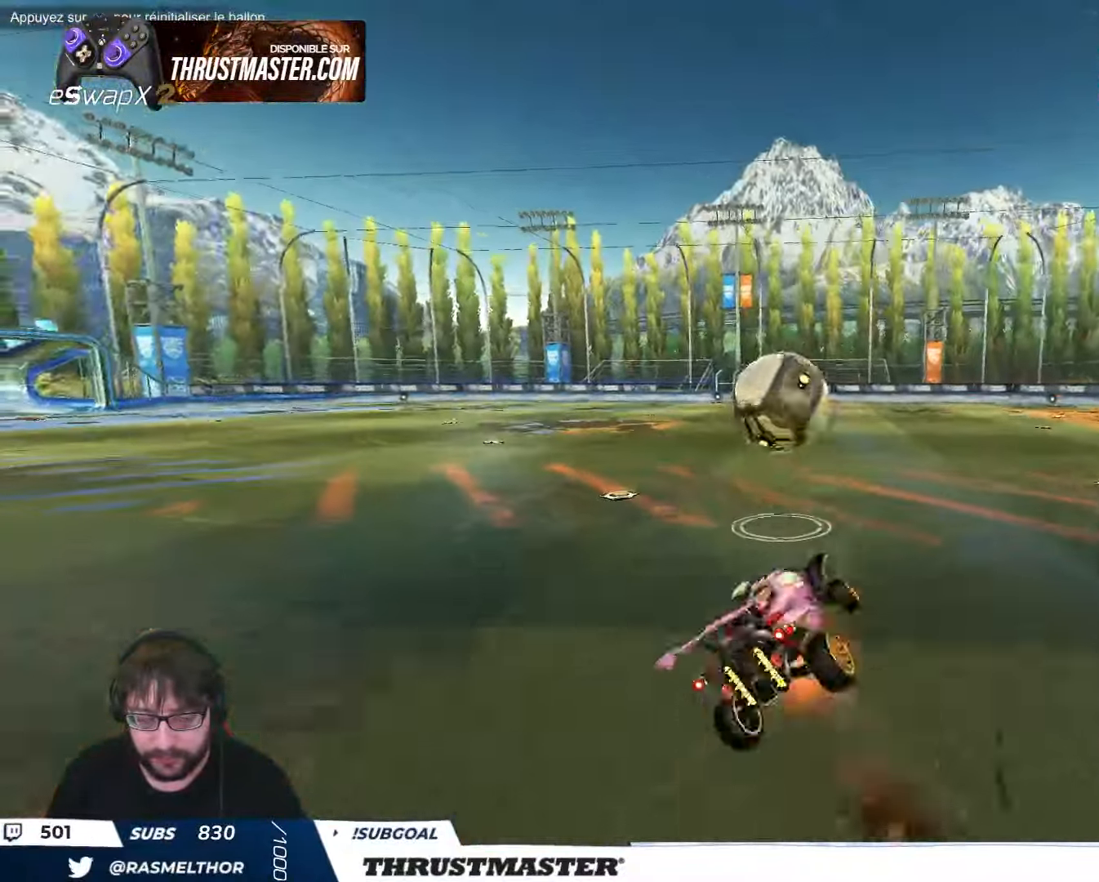
{"buttons": ["B", "L2", "R2"], "left_stick": "down-left", "events": [[33, "left_stick", "down"], [50, "B", "down"], [50, "L2", "up"], [66, "Y", "down"], [200, "L2", "down"], [200, "Y", "up"], [266, "left_stick", "left"], [416, "left_stick", "down-left"]]}
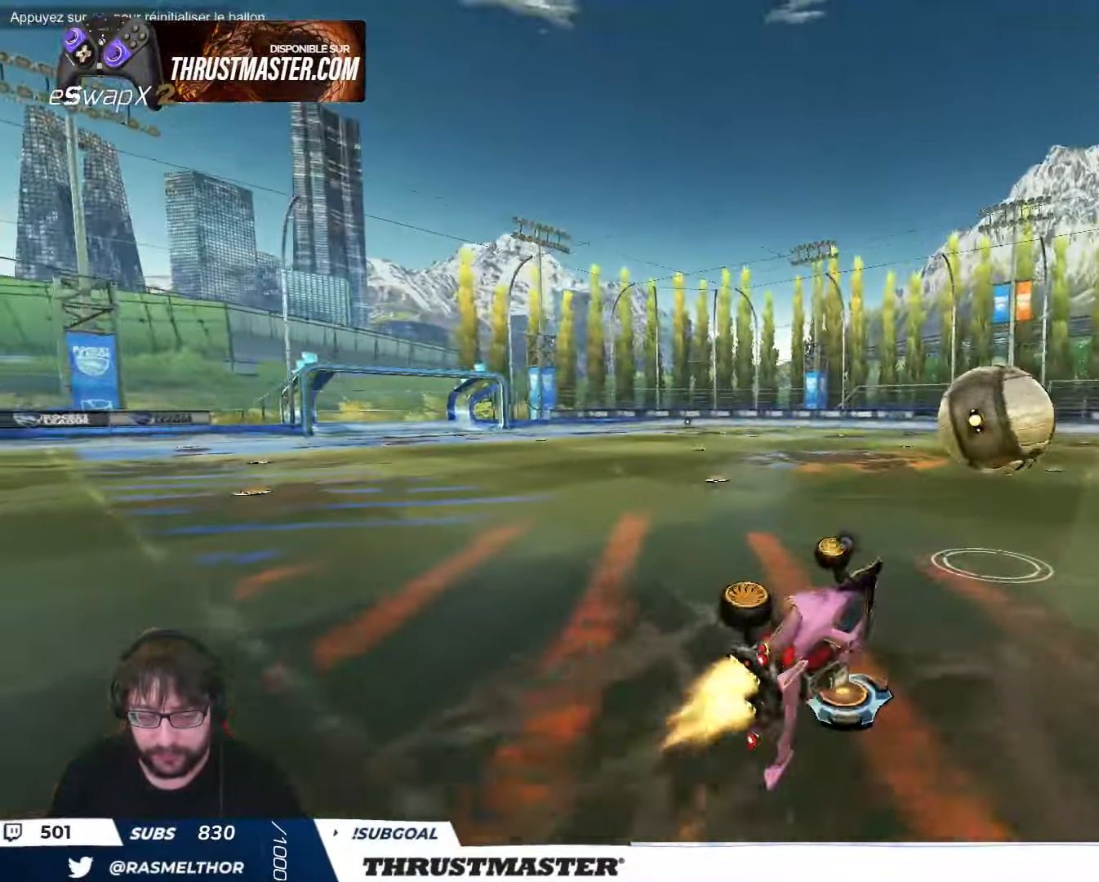
{"buttons": ["R2"], "left_stick": "center", "events": [[183, "L2", "up"], [216, "Y", "down"], [283, "B", "up"], [316, "Y", "up"], [383, "left_stick", "center"]]}
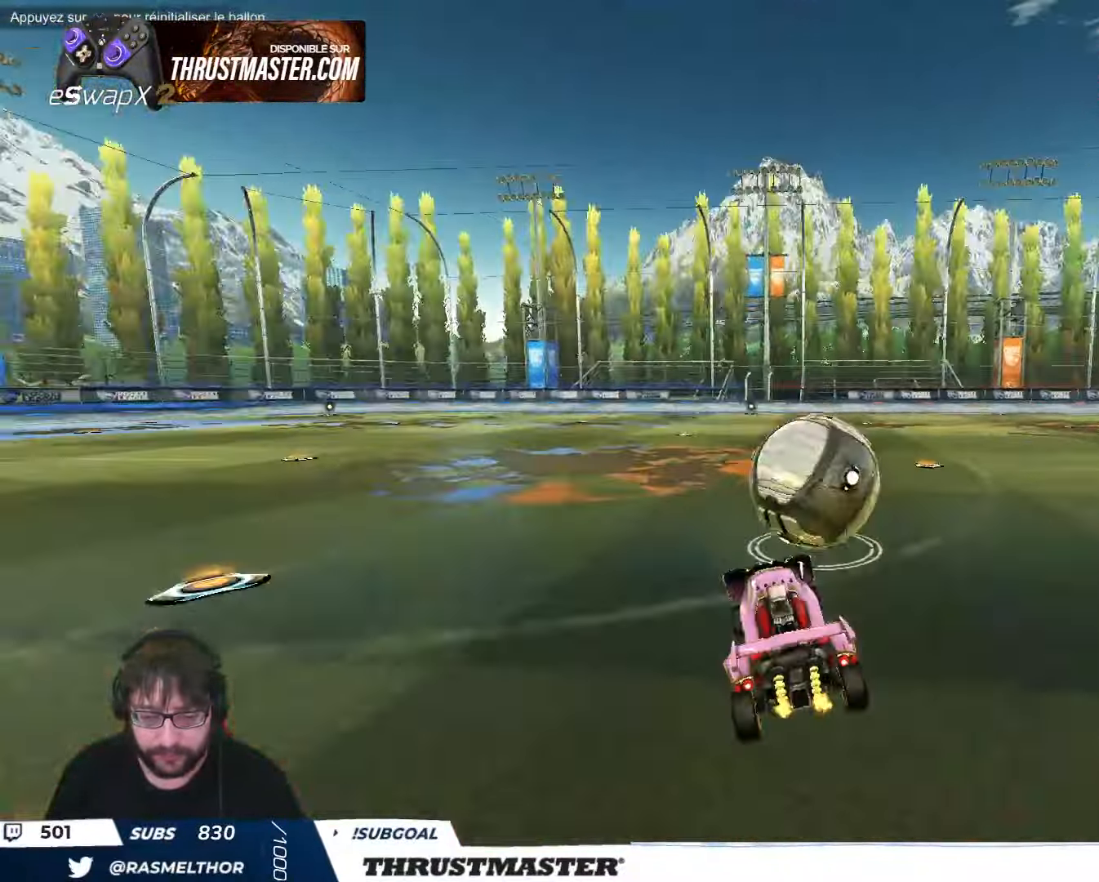
{"buttons": ["R2"], "left_stick": "down", "events": [[300, "A", "down"], [300, "left_stick", "right"], [383, "A", "up"], [450, "left_stick", "down"]]}
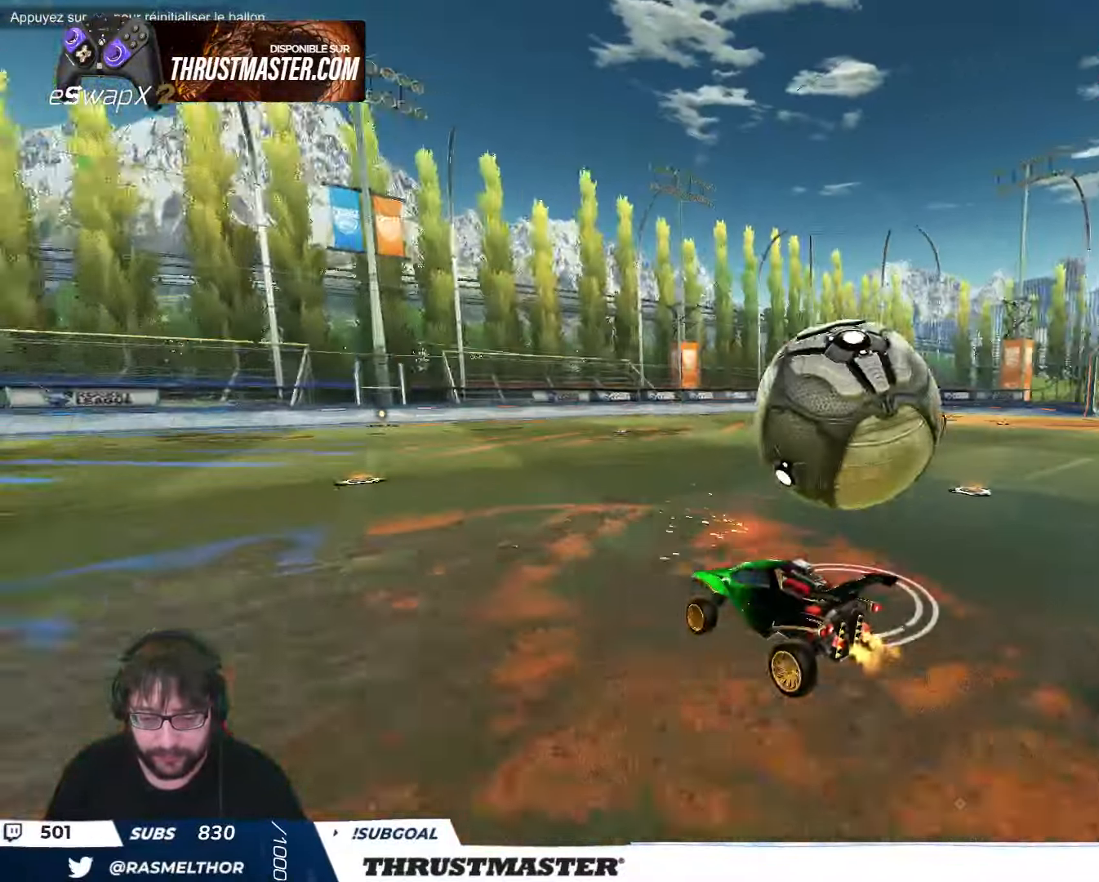
{"buttons": ["L2", "R2"], "left_stick": "down-right", "events": [[83, "L2", "down"], [83, "left_stick", "right"], [416, "A", "down"], [450, "A", "up"], [483, "left_stick", "down-right"]]}
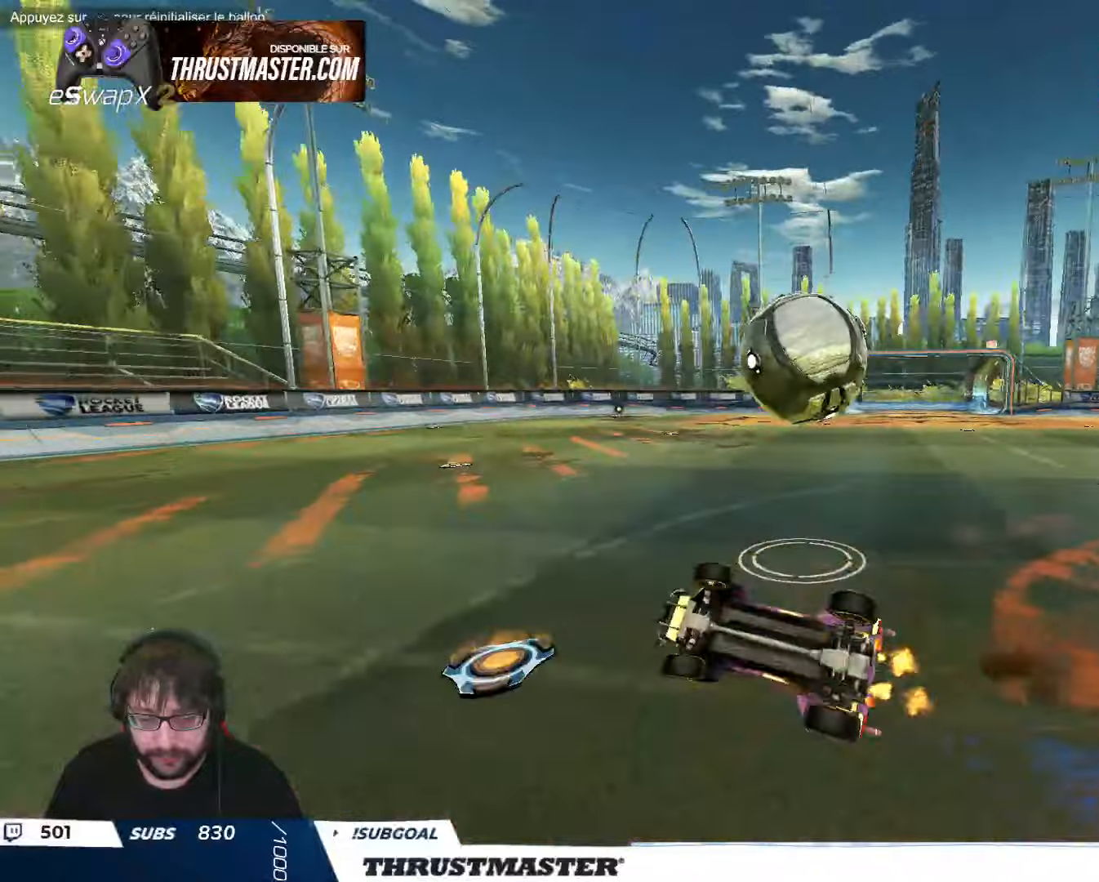
{"buttons": [], "left_stick": "down-left", "events": [[66, "left_stick", "right"], [183, "R2", "up"], [200, "left_stick", "down-right"], [400, "L2", "up"], [400, "left_stick", "down-left"]]}
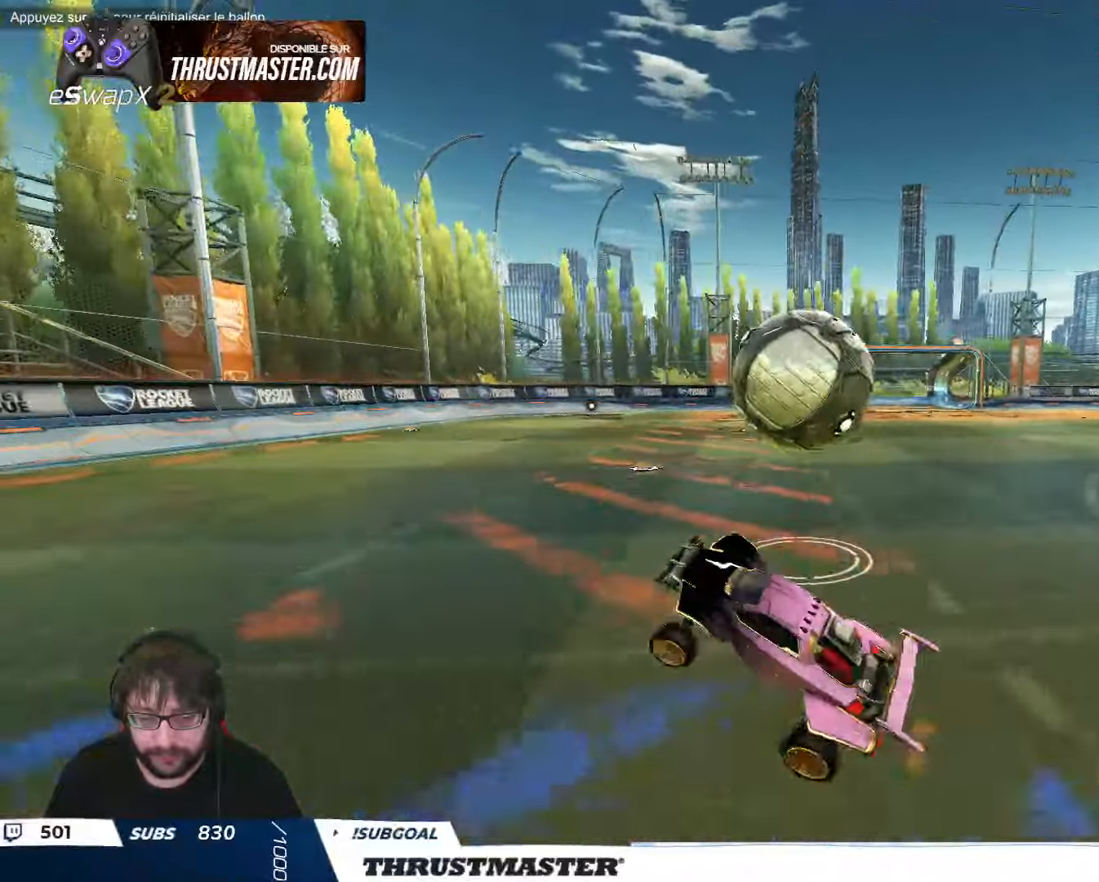
{"buttons": [], "left_stick": "down", "events": [[116, "left_stick", "down-right"], [183, "left_stick", "center"], [316, "left_stick", "down"]]}
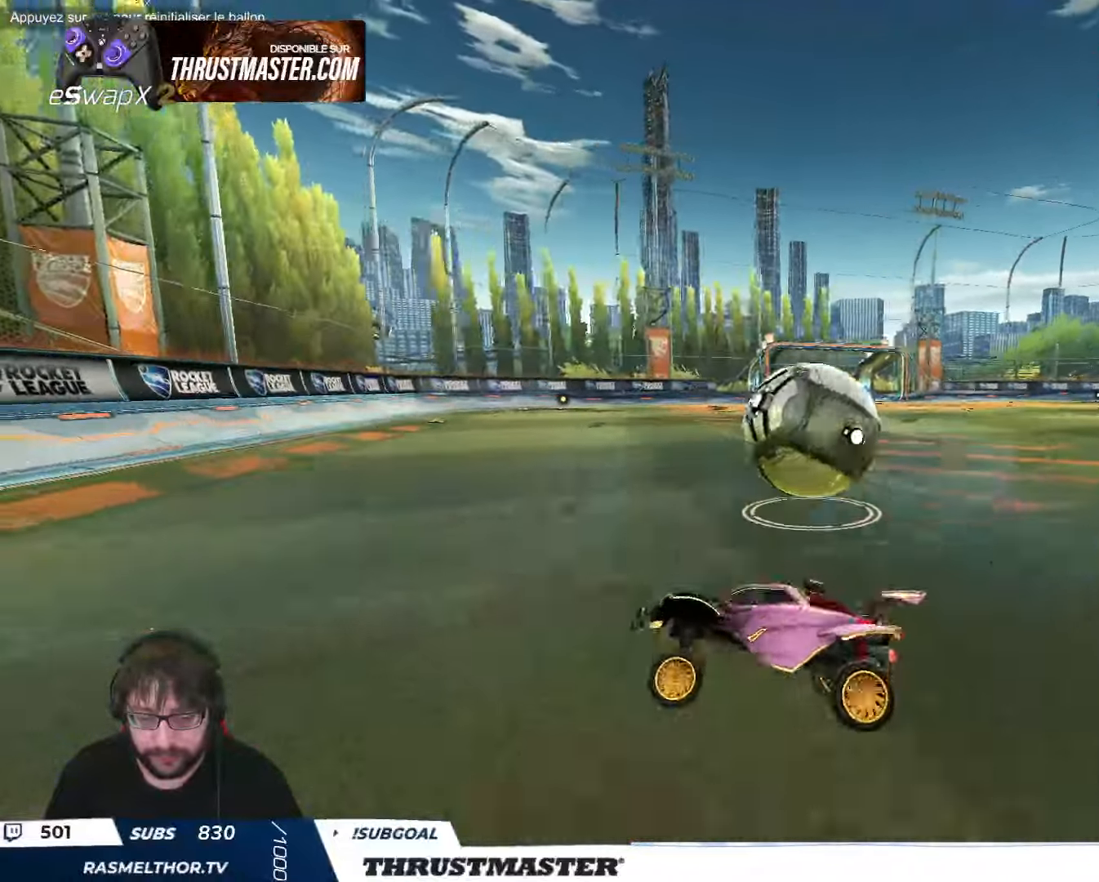
{"buttons": ["R2"], "left_stick": "up-left", "events": [[316, "left_stick", "center"], [416, "left_stick", "left"], [450, "R2", "down"], [466, "left_stick", "up-left"]]}
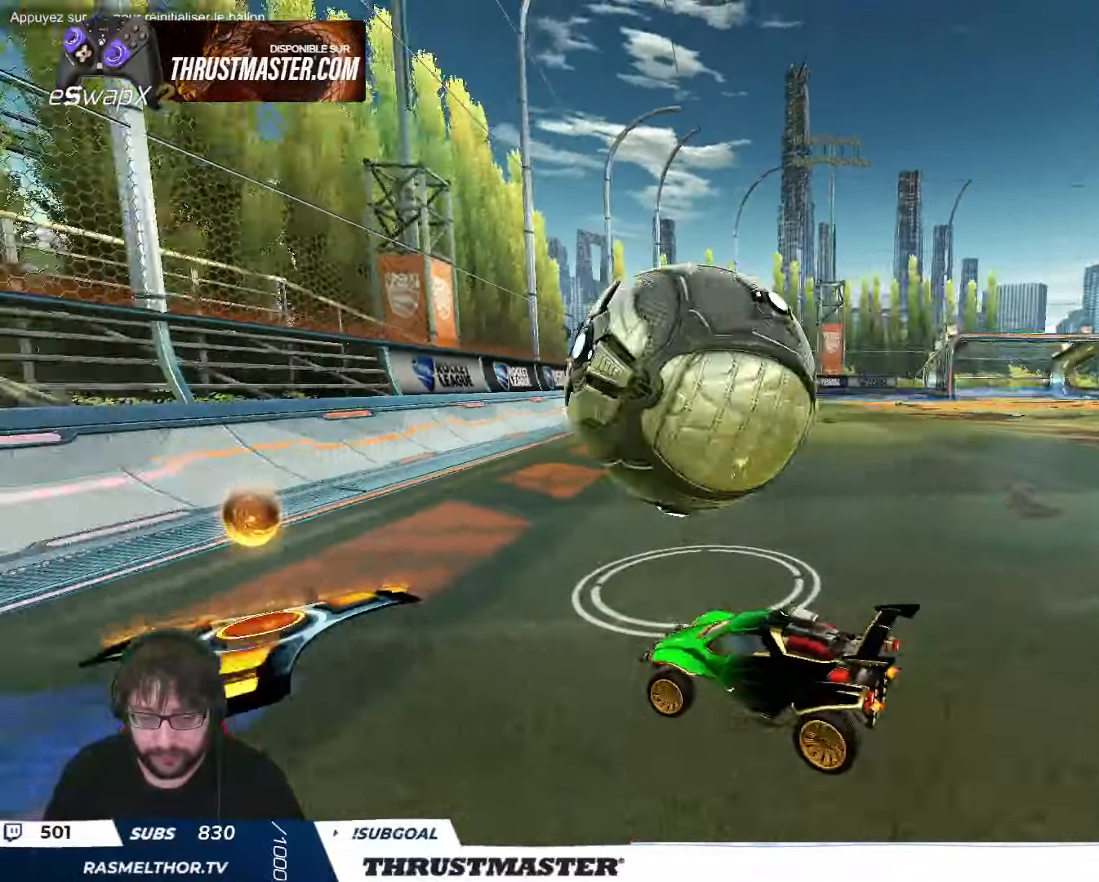
{"buttons": ["R2"], "left_stick": "center", "events": [[33, "B", "down"], [216, "left_stick", "center"], [233, "B", "up"], [366, "left_stick", "up-left"], [416, "left_stick", "center"]]}
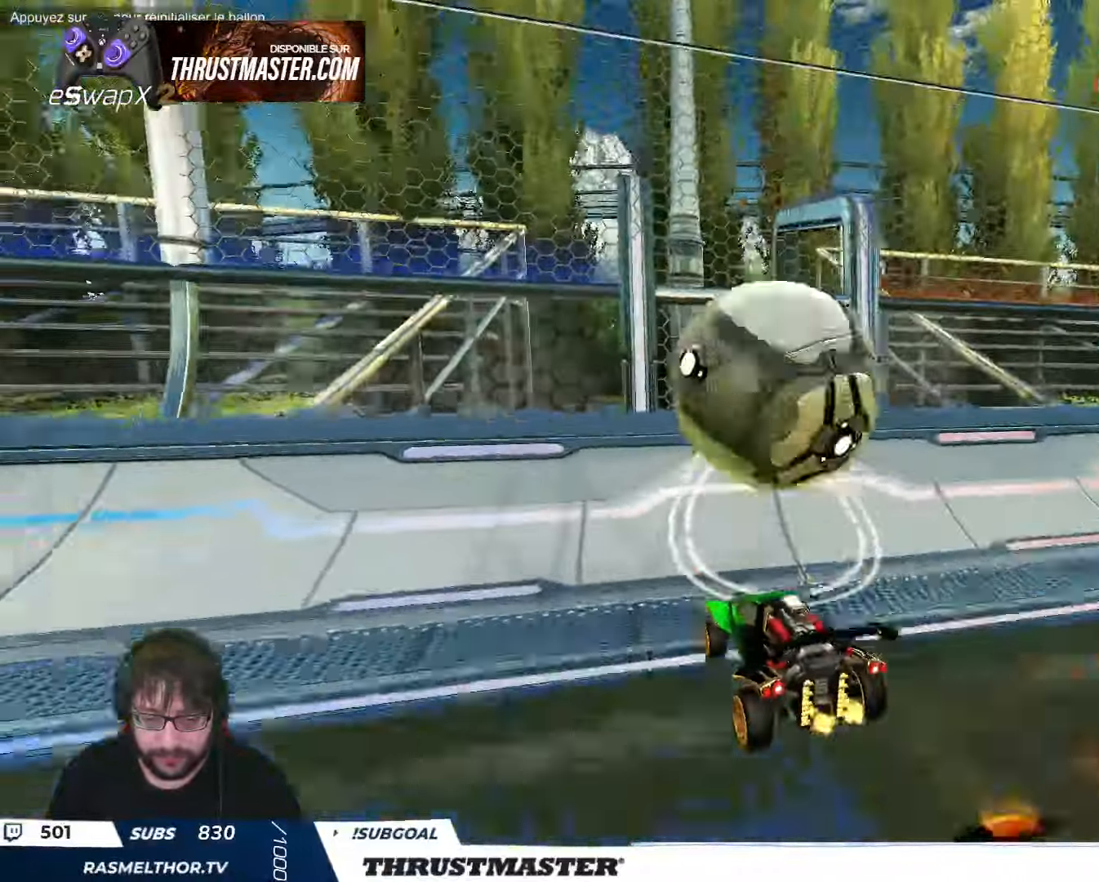
{"buttons": ["L2", "R2"], "left_stick": "down", "events": [[200, "left_stick", "right"], [366, "A", "down"], [366, "B", "down"], [366, "left_stick", "down"], [450, "L2", "down"], [466, "A", "up"], [483, "B", "up"]]}
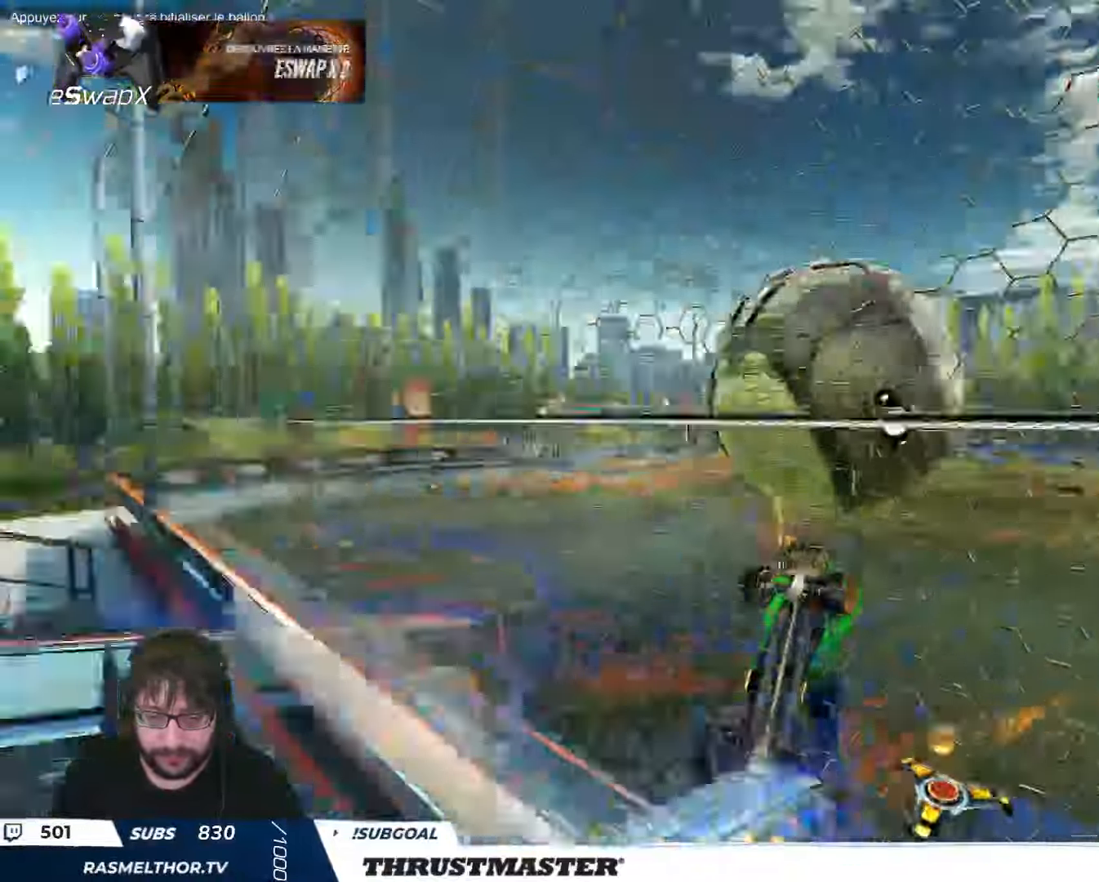
{"buttons": ["B", "L2", "R2"], "left_stick": "down-right", "events": [[116, "left_stick", "right"], [316, "B", "down"], [483, "left_stick", "down-right"]]}
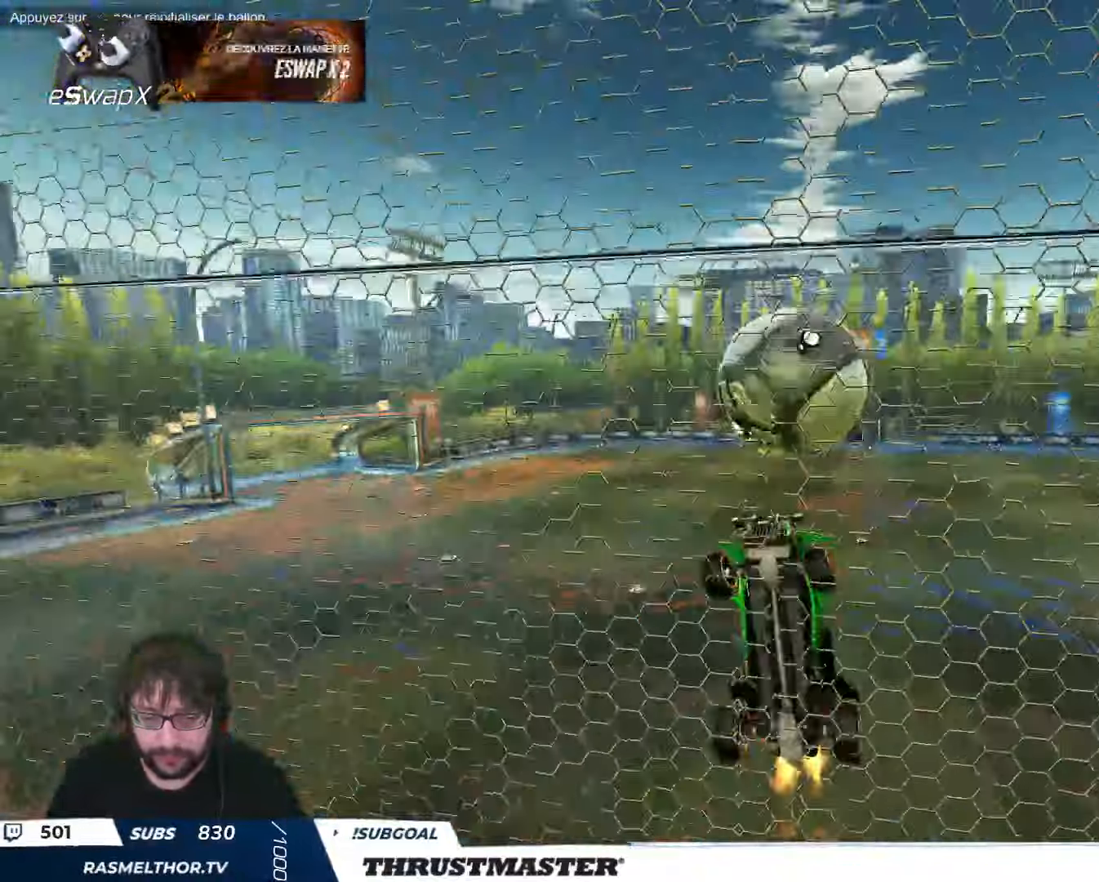
{"buttons": [], "left_stick": "down", "events": [[66, "B", "up"], [66, "L2", "up"], [166, "A", "down"], [250, "left_stick", "down"], [266, "A", "up"], [316, "R2", "up"]]}